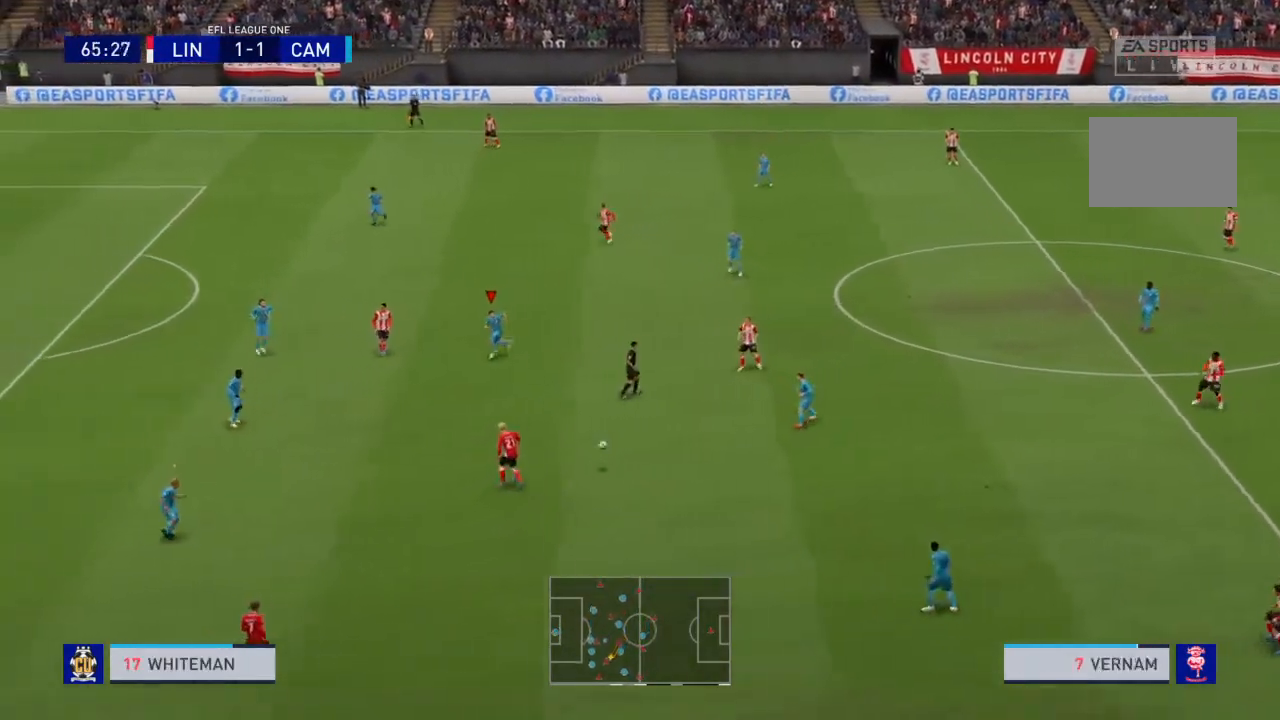
Gameplay with a controller (PlayStation layout); each line is a JSON object with the inputs held at the frame after it. "events" lists button and stick changes between this image and that frame as [ms after this image, input, new state], when the widget could be followed in between. Not read: L3 R3.
{"buttons": ["R2"], "left_stick": "down-right", "right_stick": "center", "events": [[34, "L1", "down"], [67, "R2", "up"], [100, "left_stick", "down-right"], [167, "L1", "up"], [501, "R2", "down"]]}
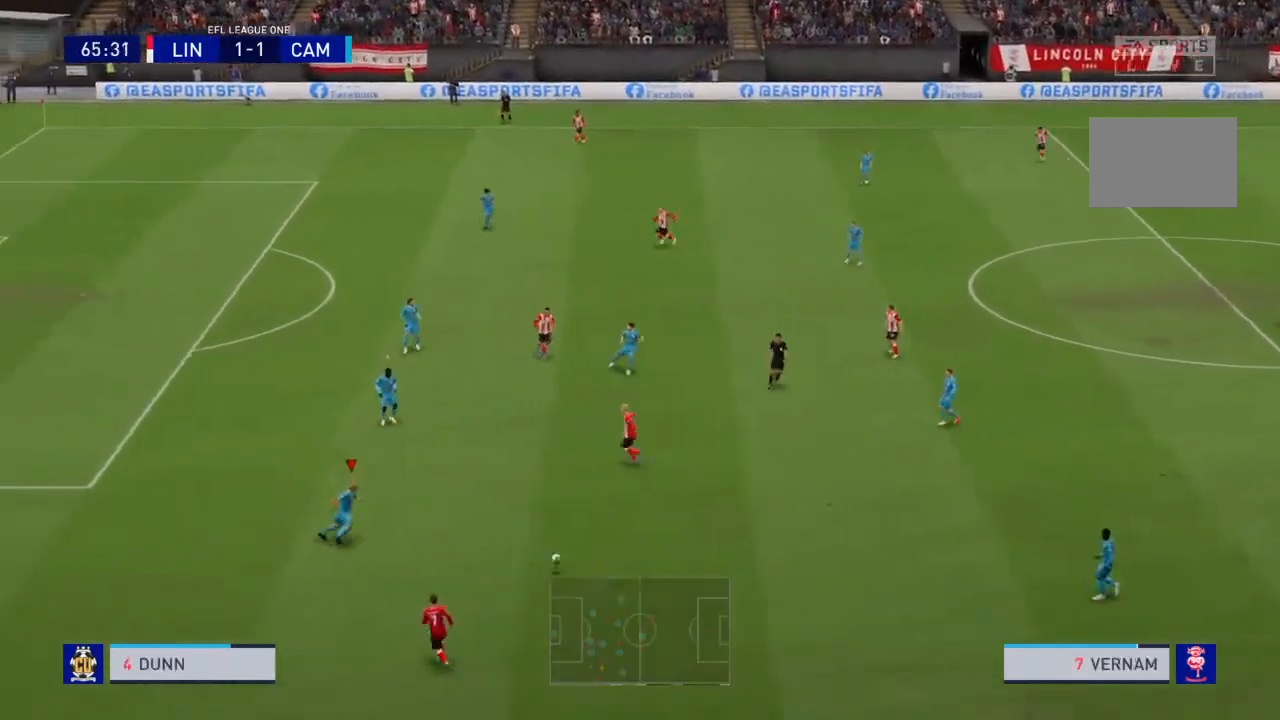
{"buttons": ["L2", "R2"], "left_stick": "down-left", "right_stick": "center", "events": [[333, "L2", "down"], [333, "left_stick", "down-left"]]}
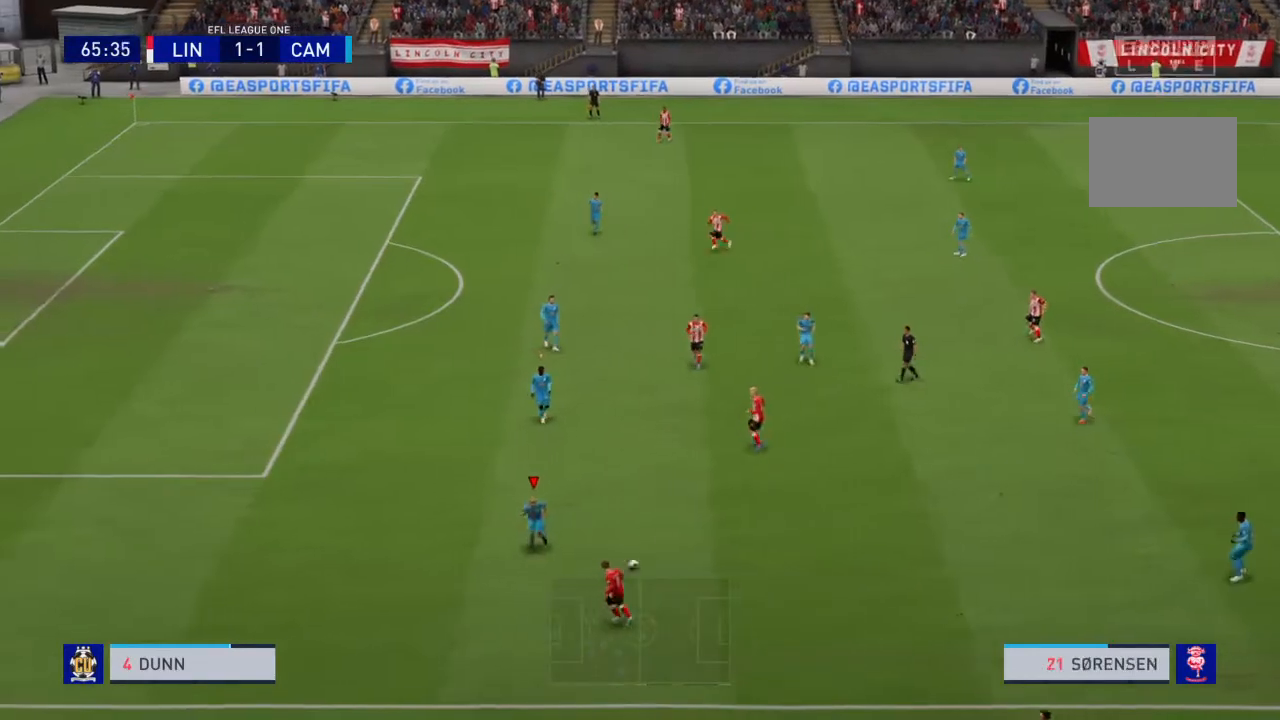
{"buttons": ["L2", "R2"], "left_stick": "up", "right_stick": "center", "events": [[167, "left_stick", "down-right"], [234, "left_stick", "right"], [367, "left_stick", "up-right"], [501, "left_stick", "up"]]}
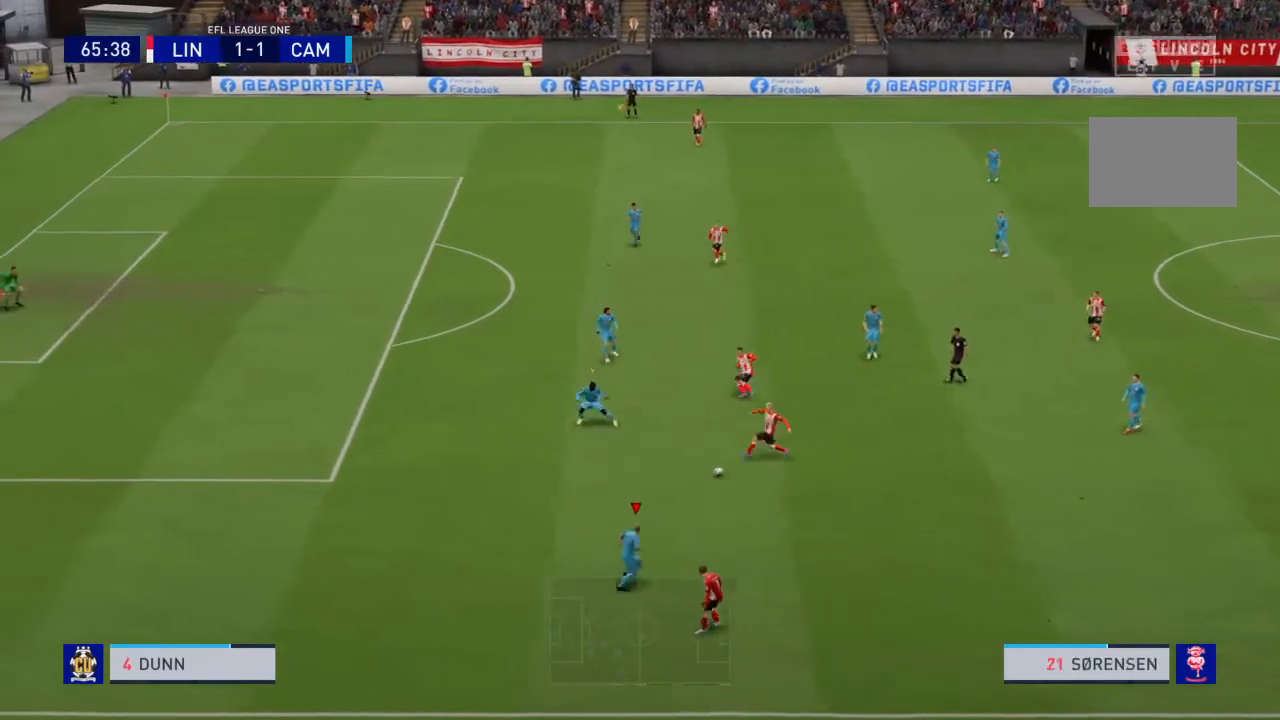
{"buttons": ["R2"], "left_stick": "up-left", "right_stick": "center", "events": [[400, "left_stick", "up-left"], [434, "L2", "up"]]}
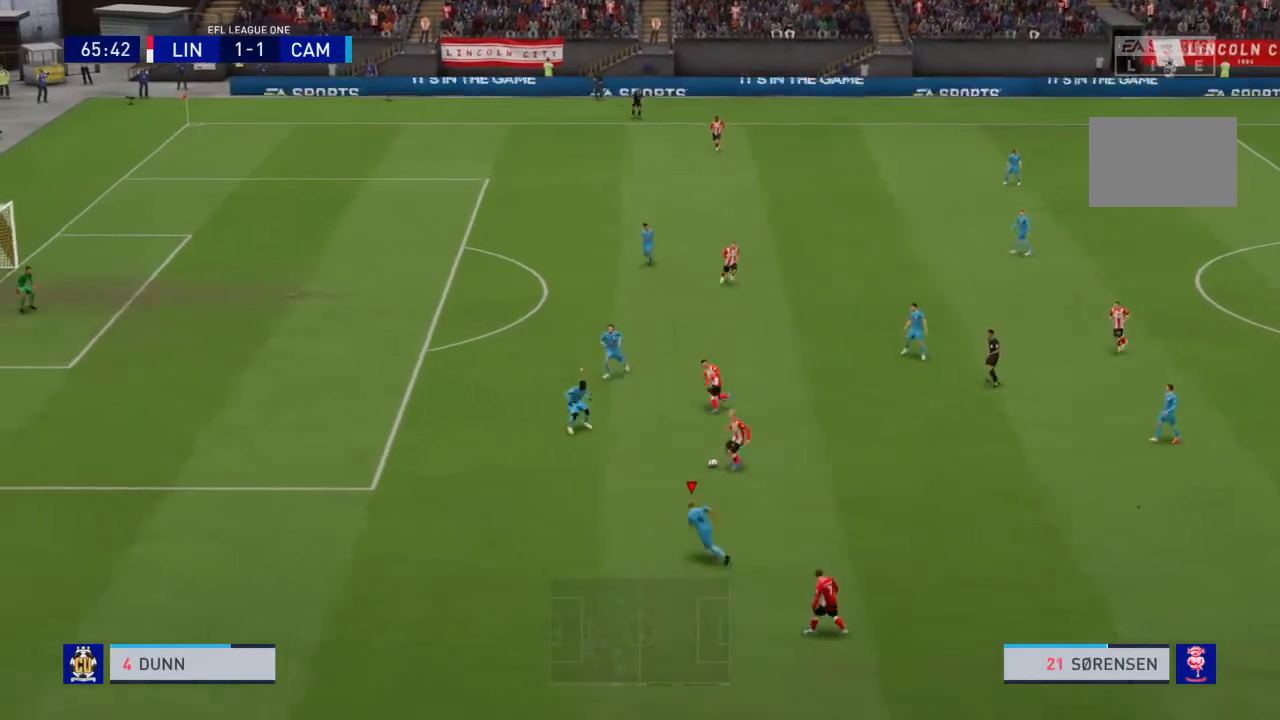
{"buttons": ["L1", "R2"], "left_stick": "up", "right_stick": "center", "events": [[401, "L1", "down"], [401, "left_stick", "up"]]}
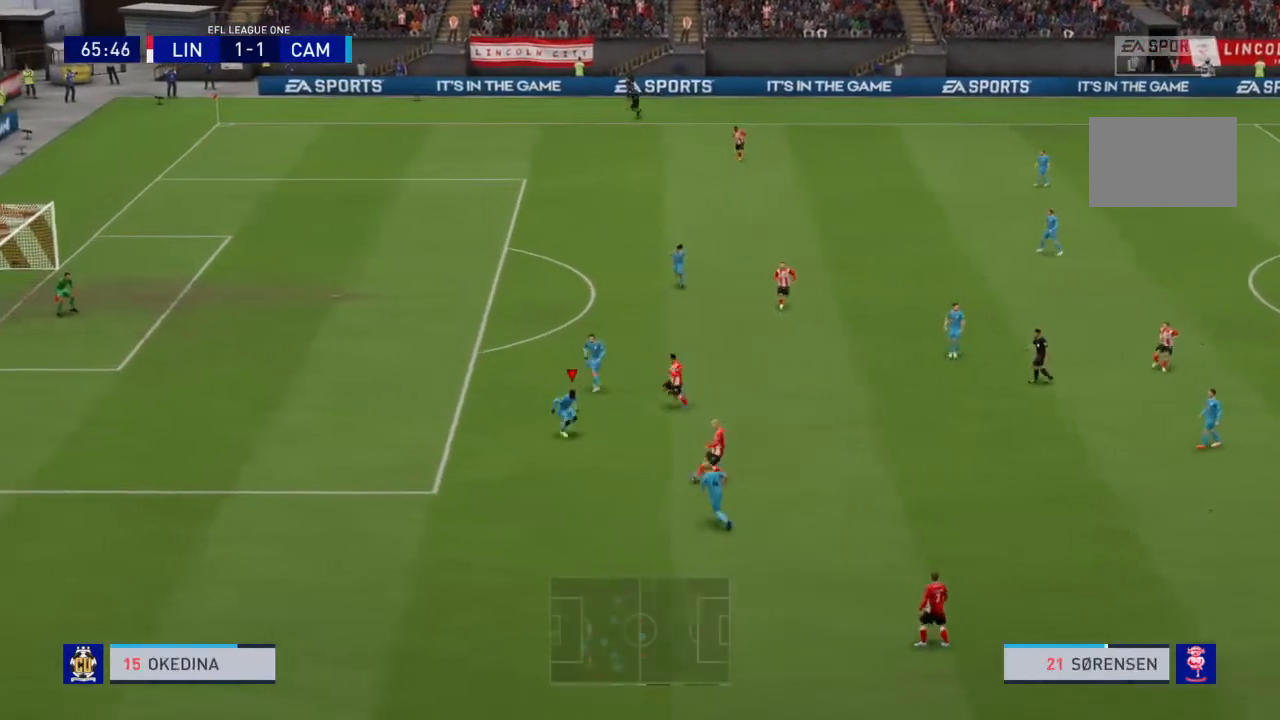
{"buttons": ["L2", "R2"], "left_stick": "right", "right_stick": "center", "events": [[33, "L1", "up"], [67, "left_stick", "center"], [167, "left_stick", "down-left"], [200, "R2", "up"], [367, "L2", "down"], [367, "left_stick", "down-right"], [434, "R2", "down"], [434, "left_stick", "right"]]}
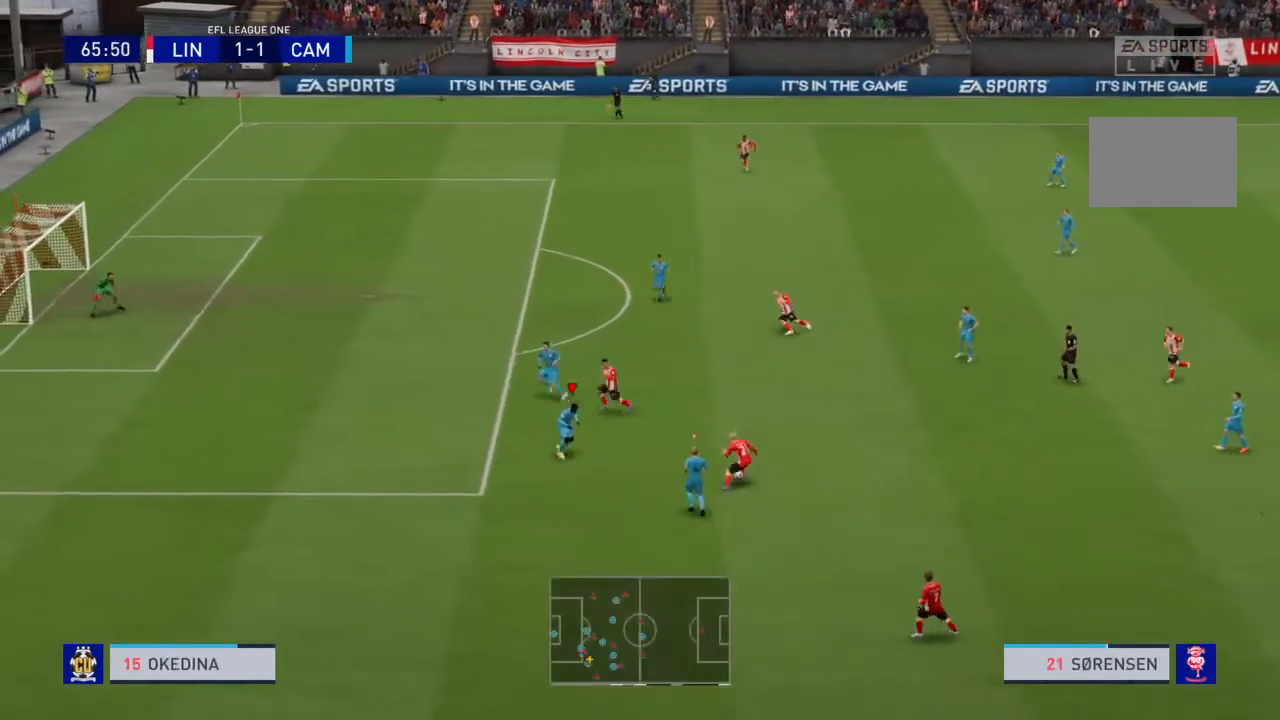
{"buttons": ["L2", "R2"], "left_stick": "up-right", "right_stick": "center", "events": [[334, "left_stick", "up-right"]]}
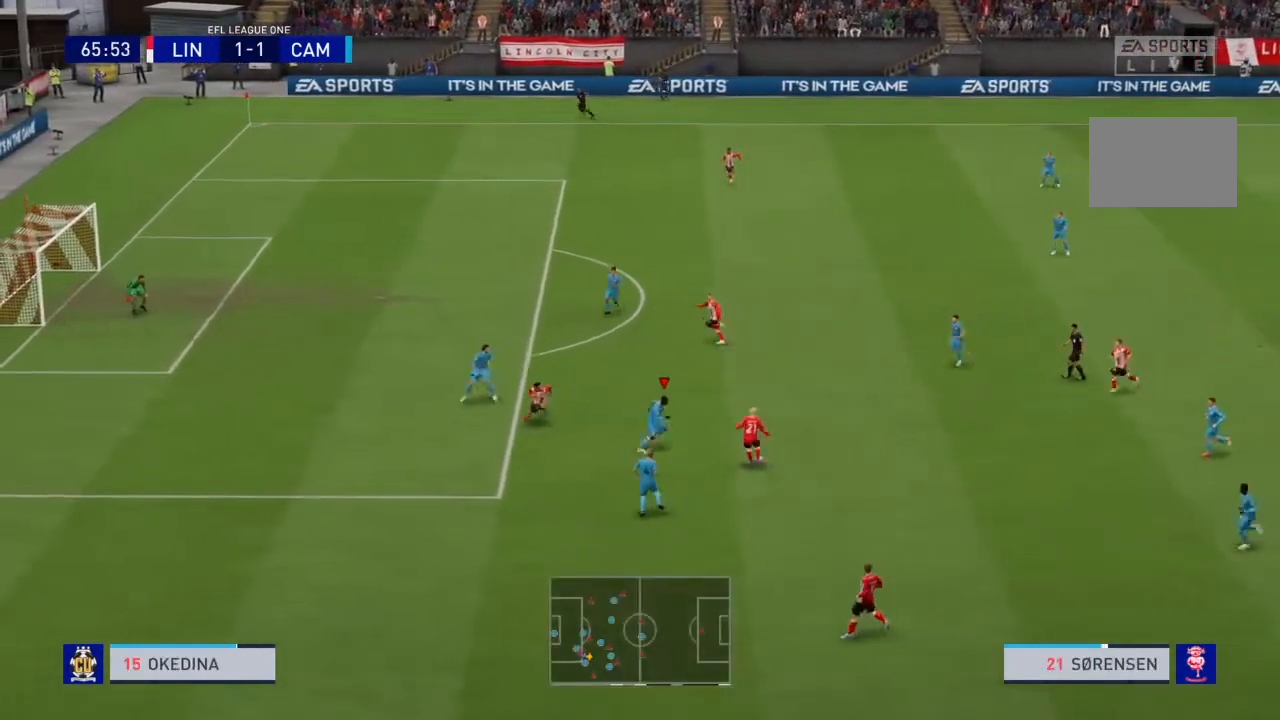
{"buttons": ["L1", "R2"], "left_stick": "center", "right_stick": "center", "events": [[300, "left_stick", "down-right"], [467, "L2", "up"], [467, "left_stick", "center"], [500, "L1", "down"]]}
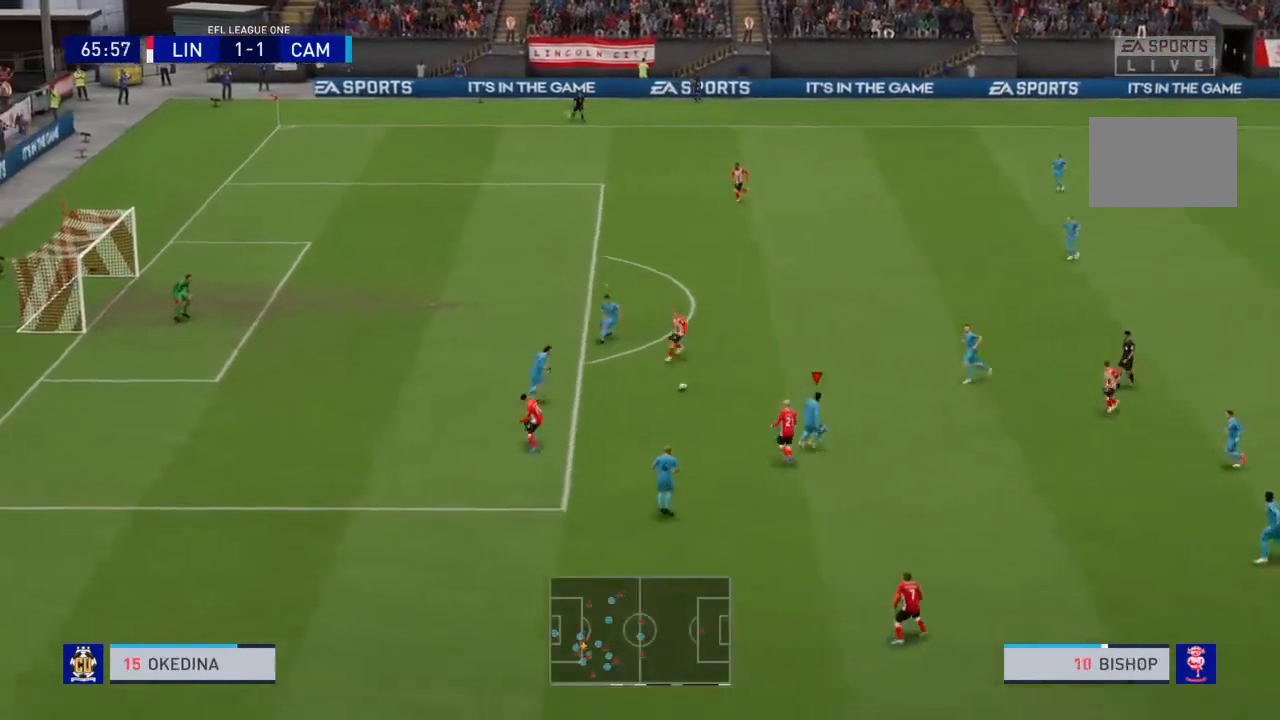
{"buttons": ["L2", "R2"], "left_stick": "right", "right_stick": "center", "events": [[100, "L1", "up"], [100, "left_stick", "down"], [301, "CIRCLE", "down"], [301, "L2", "down"], [301, "left_stick", "down-right"], [401, "CIRCLE", "up"], [434, "left_stick", "right"]]}
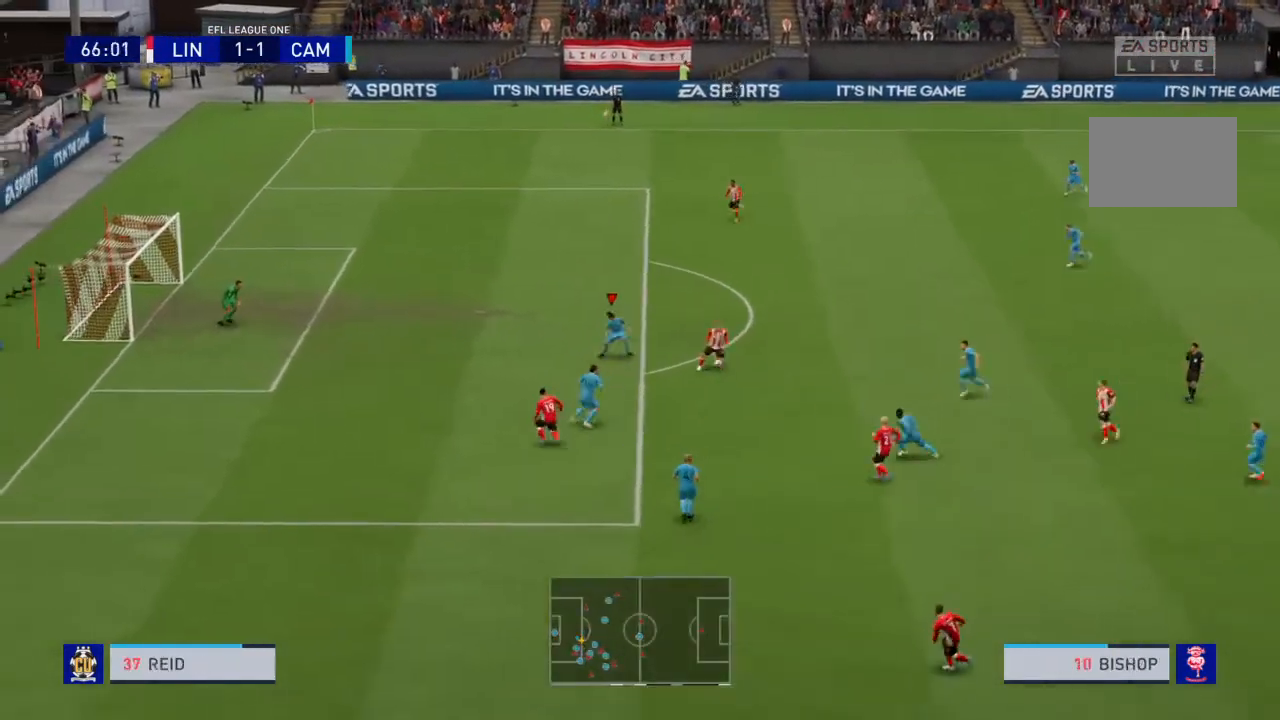
{"buttons": ["L2", "R2"], "left_stick": "up", "right_stick": "center", "events": [[167, "left_stick", "up-right"], [367, "left_stick", "up"]]}
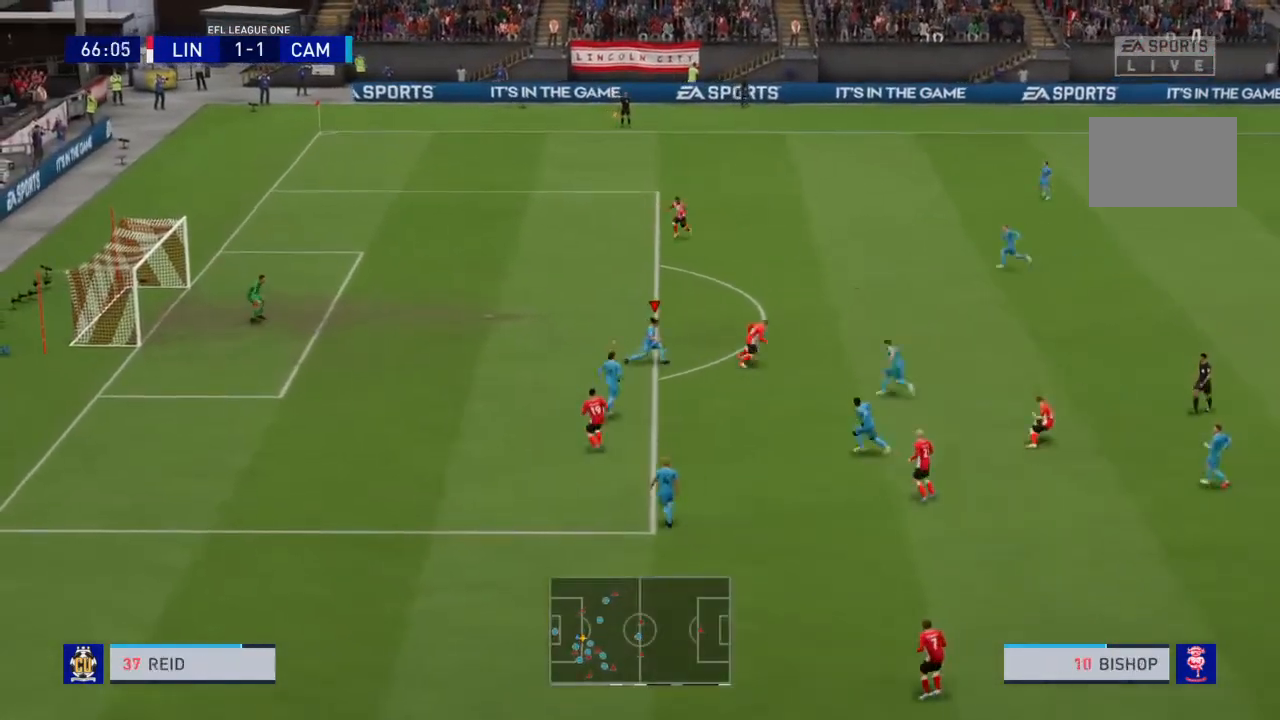
{"buttons": ["R2"], "left_stick": "up-left", "right_stick": "center", "events": [[34, "left_stick", "up-left"], [467, "L2", "up"]]}
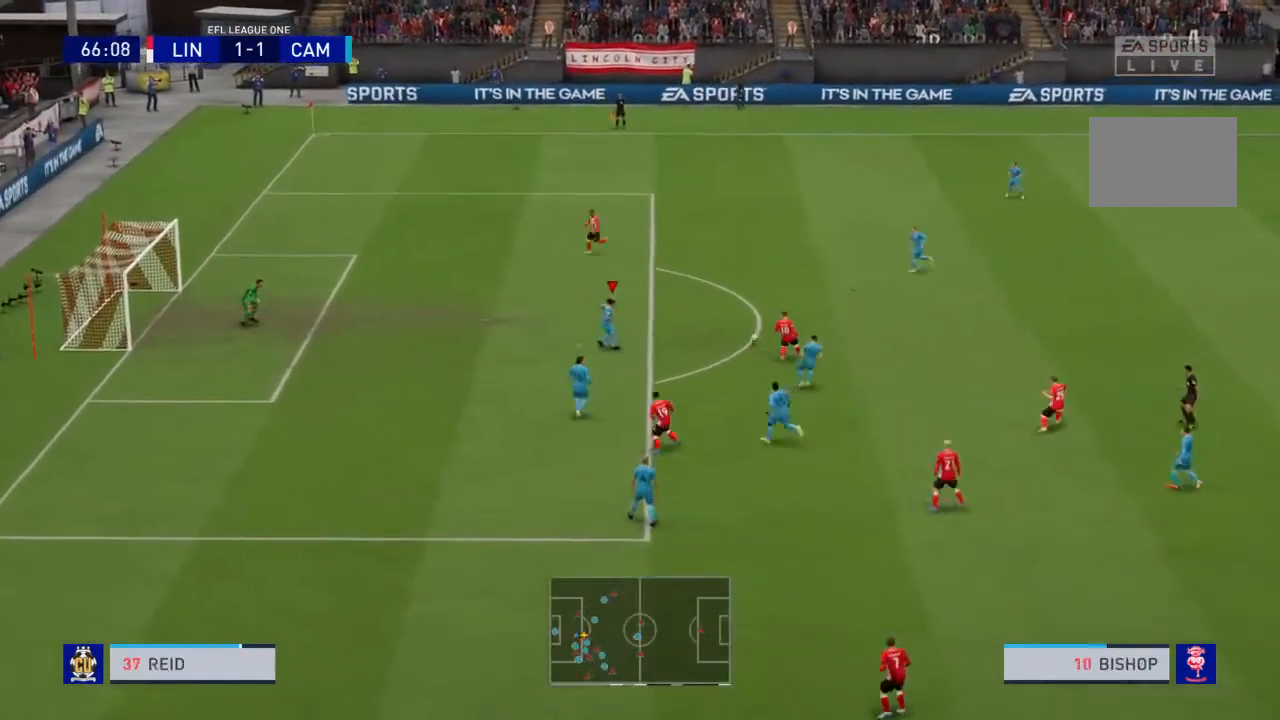
{"buttons": ["R2"], "left_stick": "up-left", "right_stick": "center", "events": []}
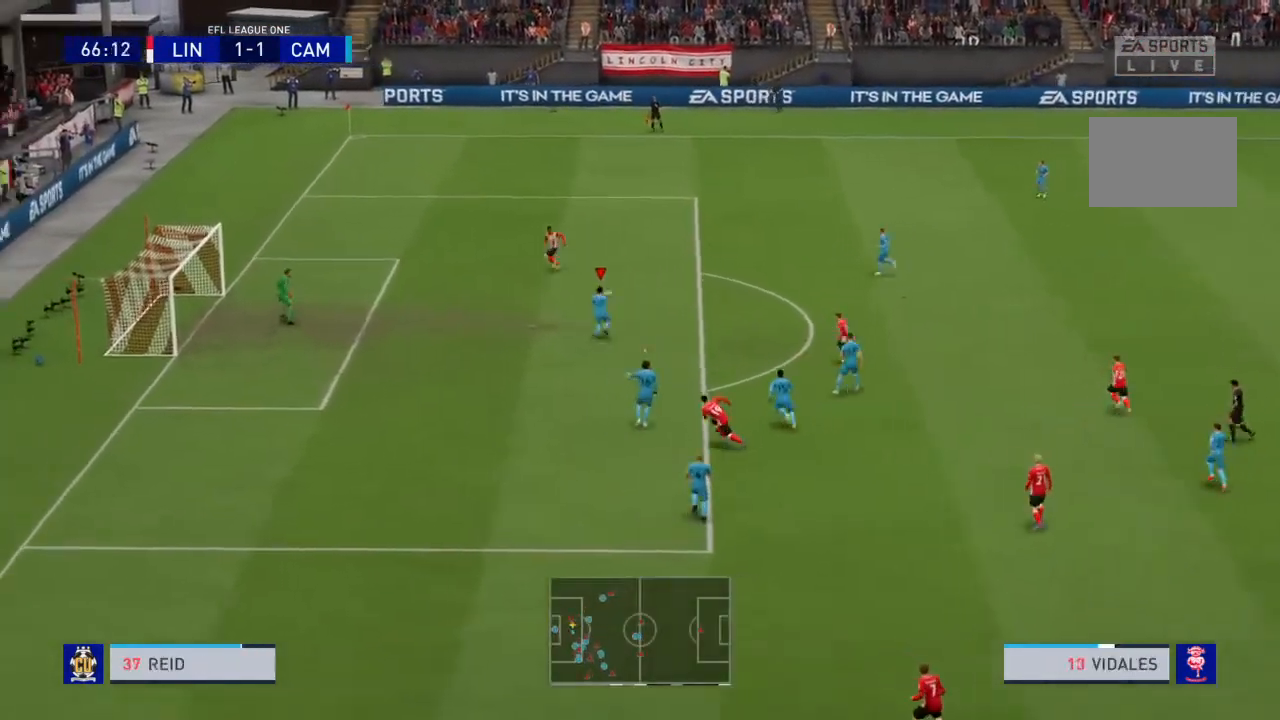
{"buttons": ["R2"], "left_stick": "up-left", "right_stick": "center", "events": []}
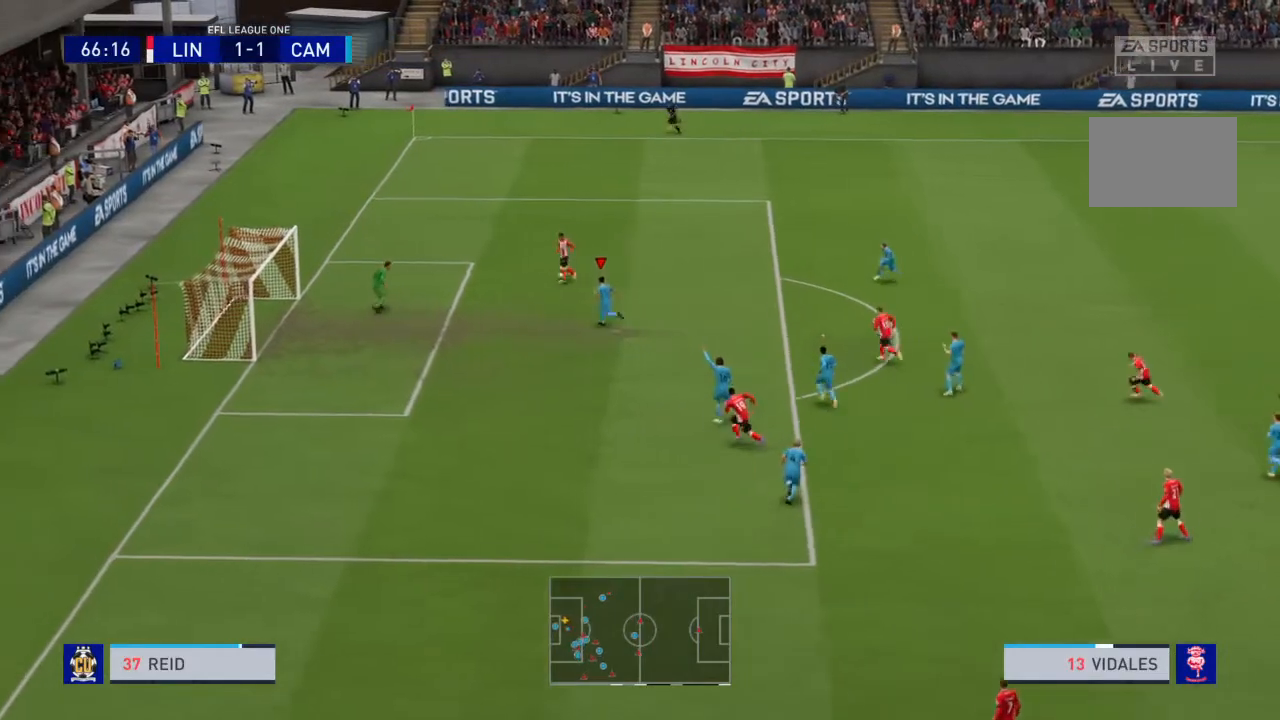
{"buttons": ["R2"], "left_stick": "up-left", "right_stick": "center", "events": [[267, "SQUARE", "down"], [467, "SQUARE", "up"]]}
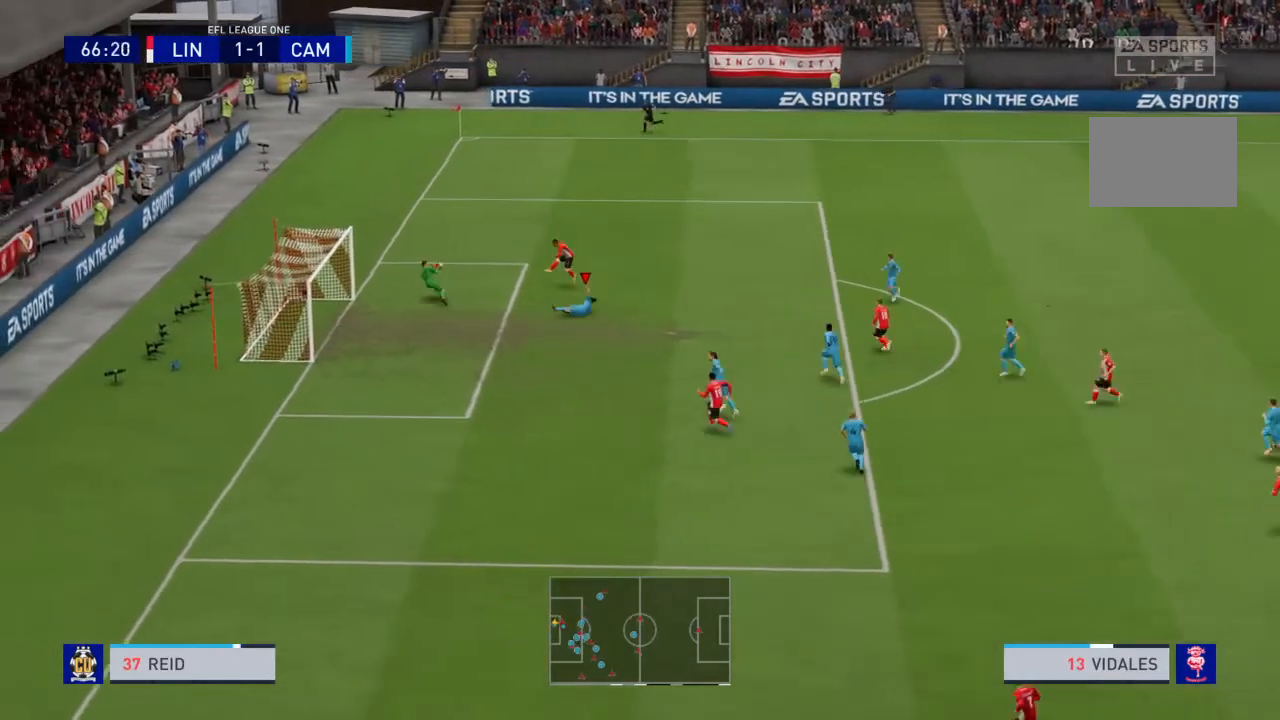
{"buttons": [], "left_stick": "up-left", "right_stick": "center", "events": [[401, "R2", "up"]]}
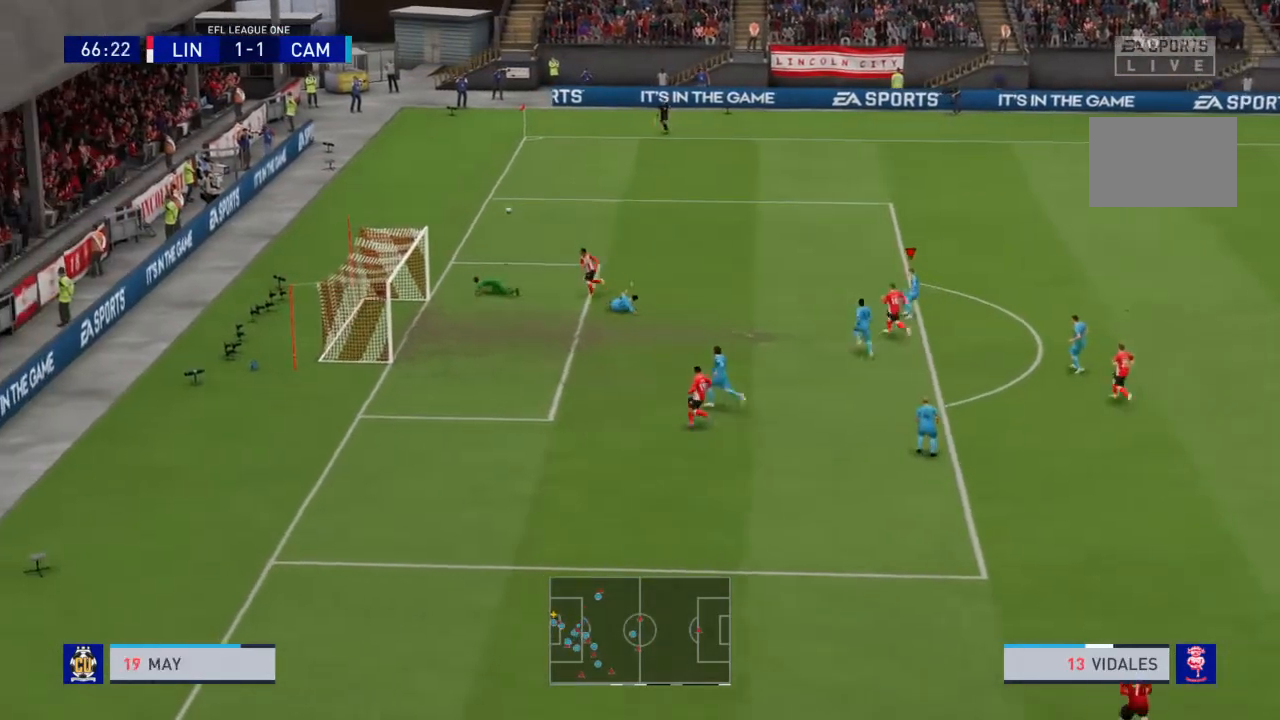
{"buttons": [], "left_stick": "up-left", "right_stick": "center", "events": []}
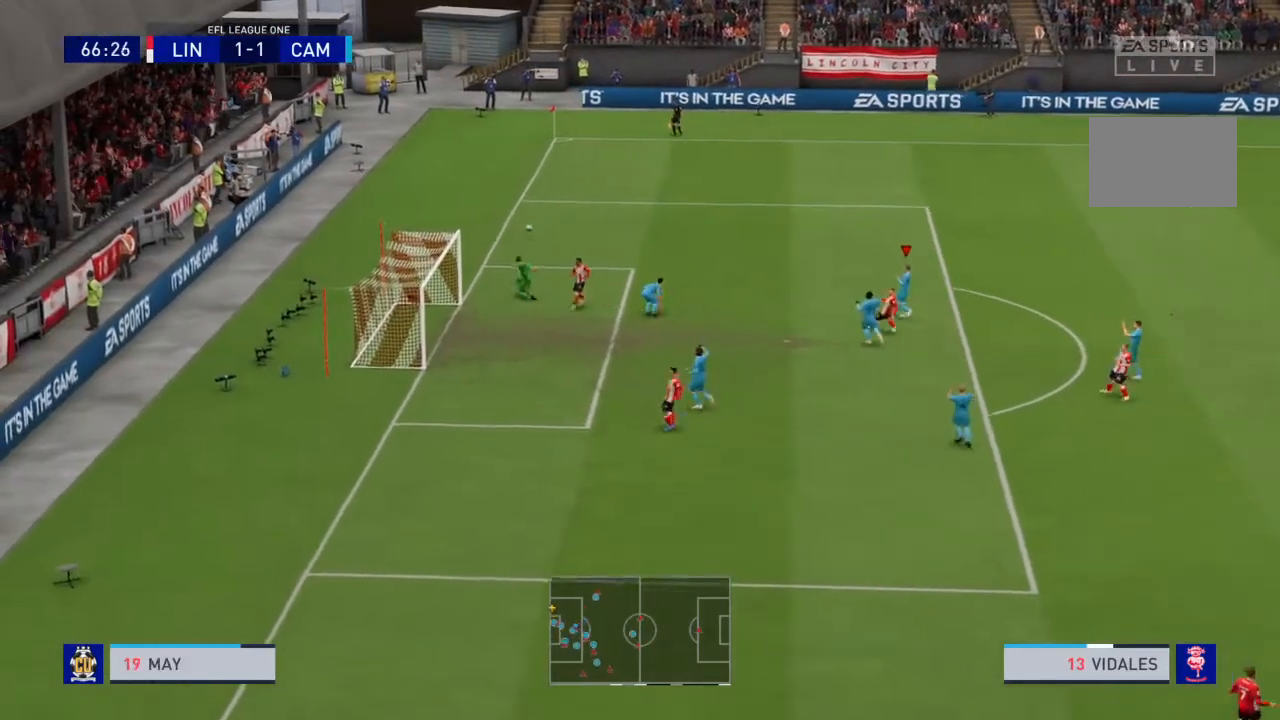
{"buttons": [], "left_stick": "center", "right_stick": "center", "events": [[501, "left_stick", "center"]]}
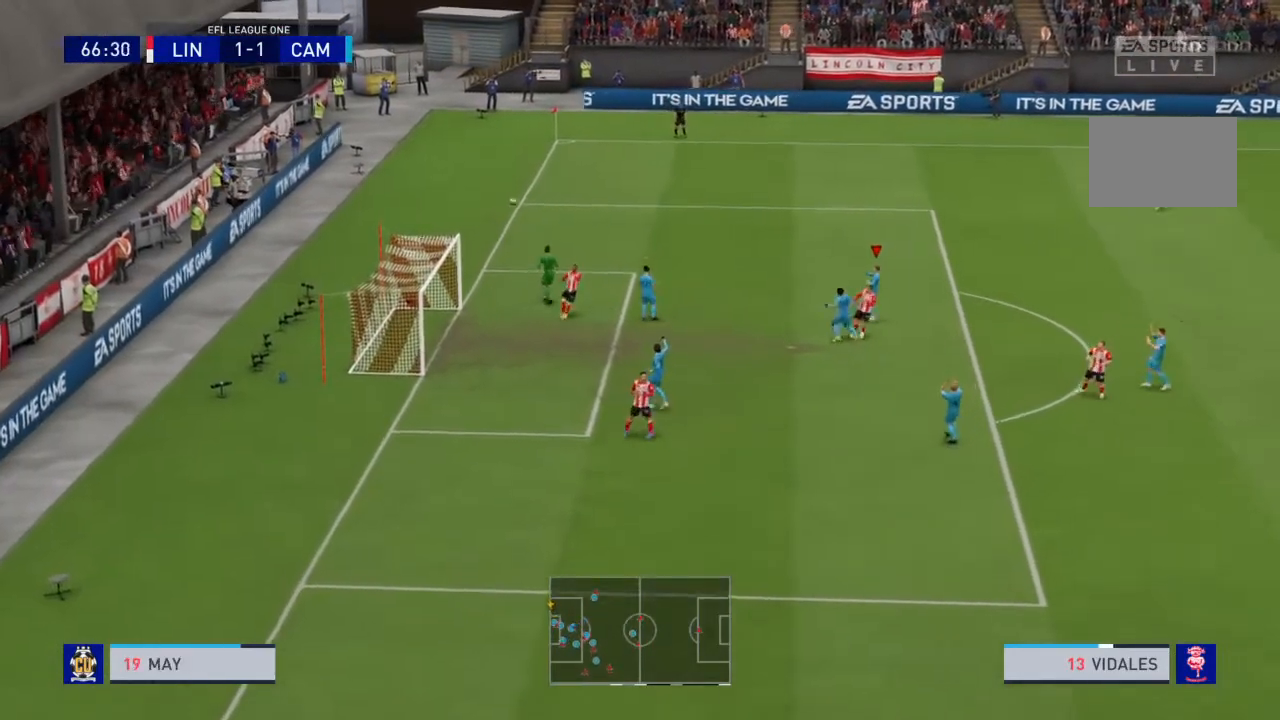
{"buttons": [], "left_stick": "center", "right_stick": "center", "events": []}
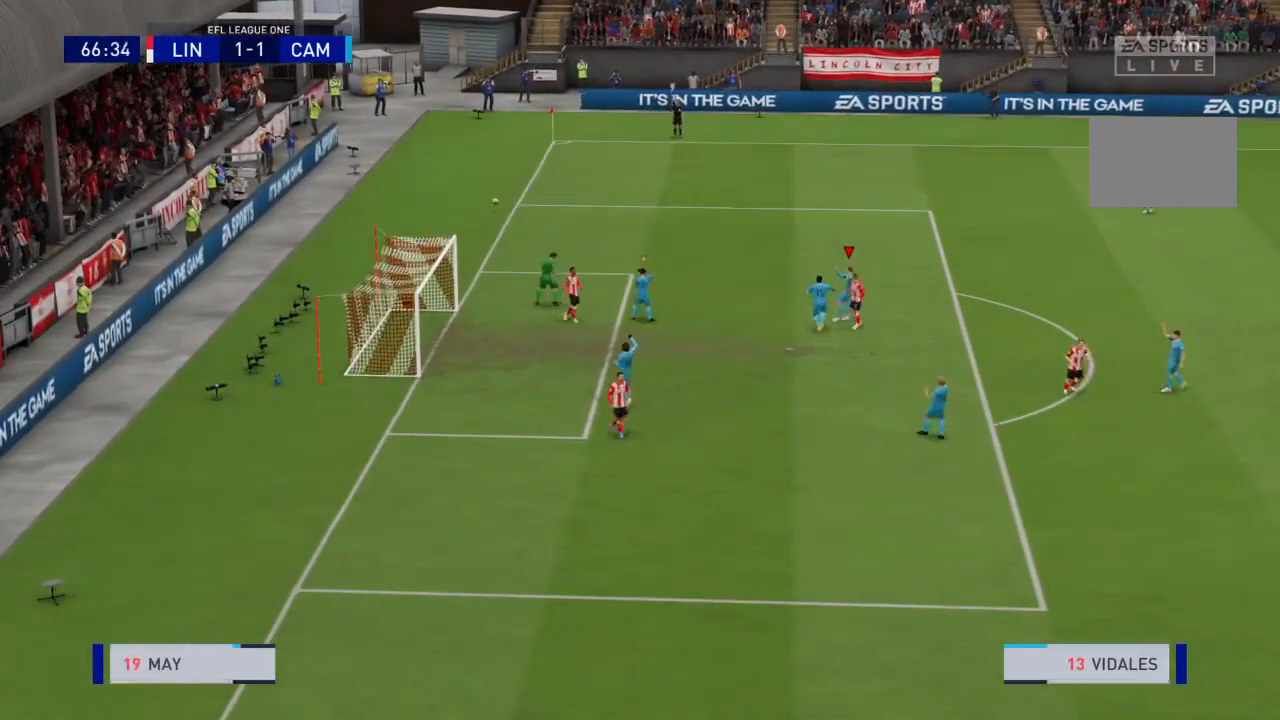
{"buttons": [], "left_stick": "center", "right_stick": "center", "events": []}
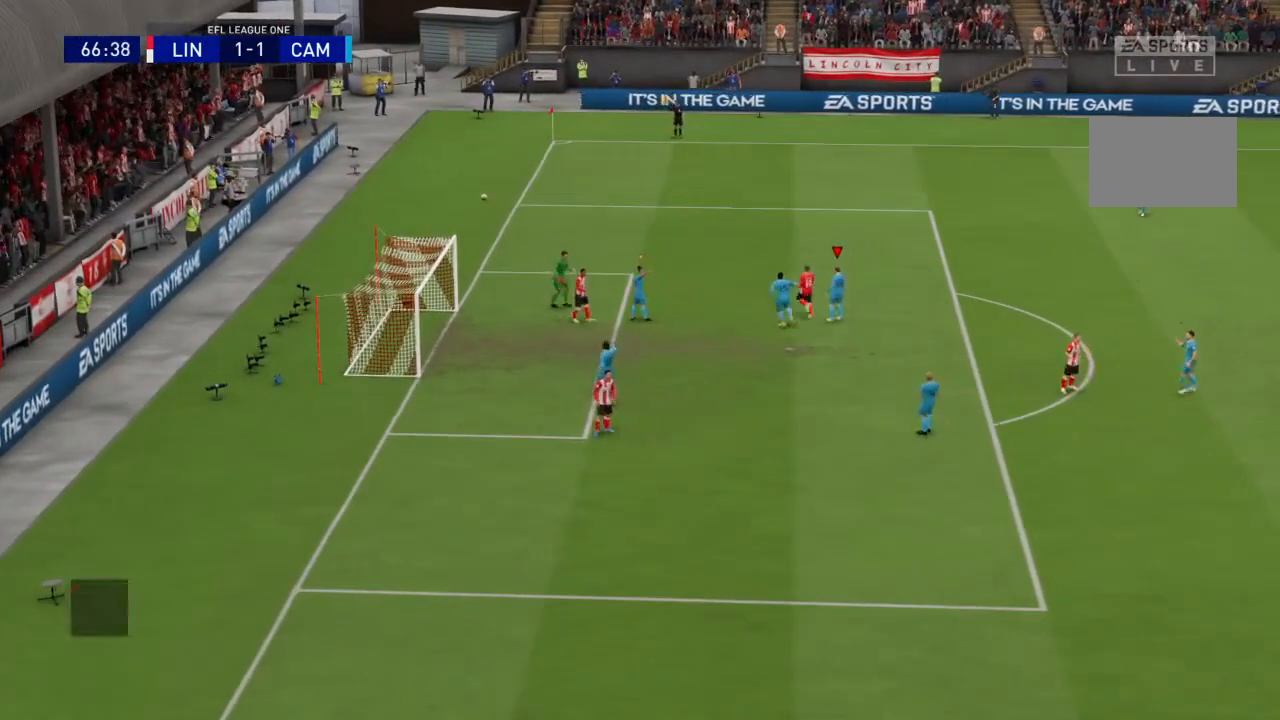
{"buttons": [], "left_stick": "center", "right_stick": "center", "events": []}
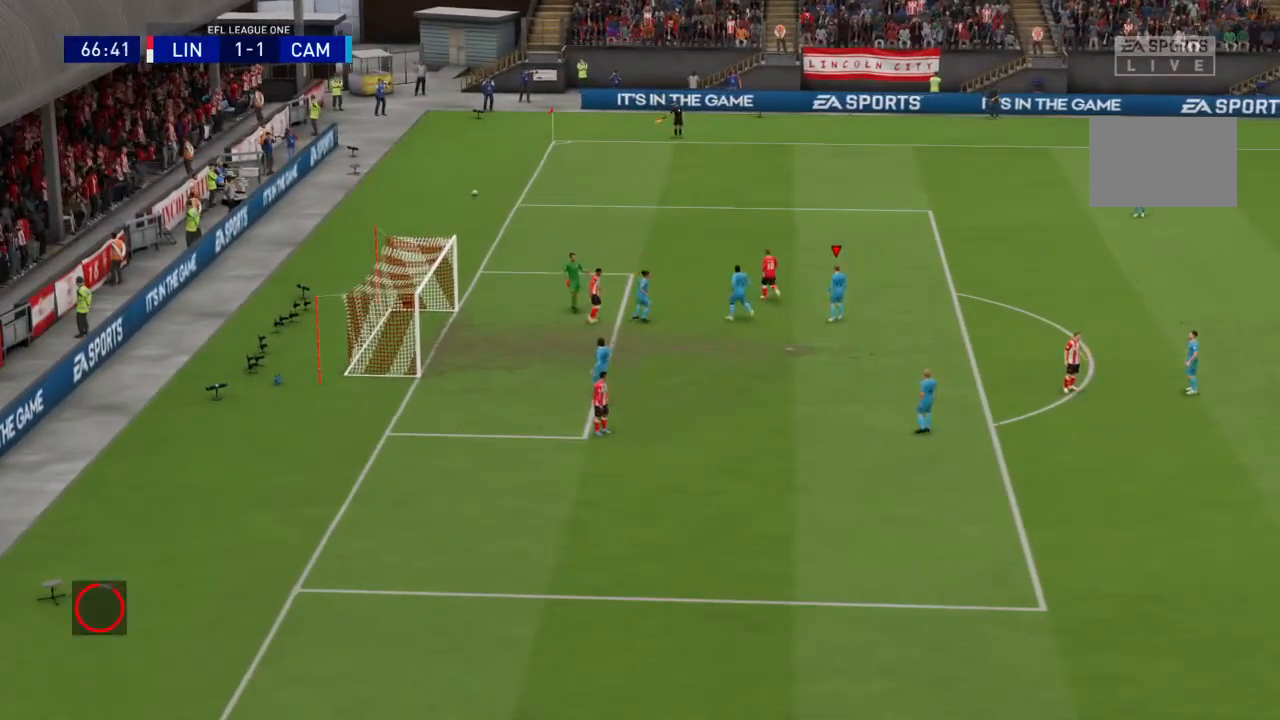
{"buttons": [], "left_stick": "center", "right_stick": "center", "events": []}